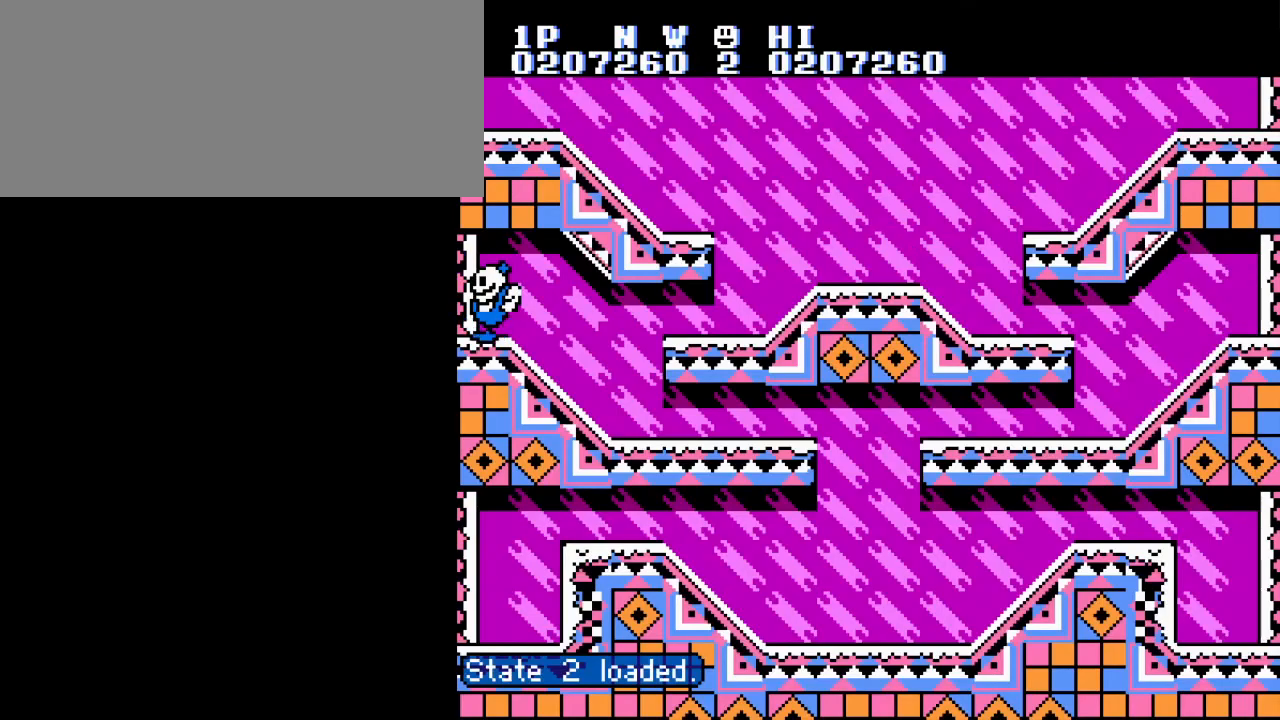
Gameplay with a controller (Nintendo layout); each line is a JSON object with the inputs held at the frame after it. "events" lists button and stick changes between this image and that frame as [ms after this image, input, new state], when the widget could be followed in between. Not read: L3 R3.
{"buttons": [], "events": [[34, "DPAD_RIGHT", "down"], [301, "DPAD_RIGHT", "up"]]}
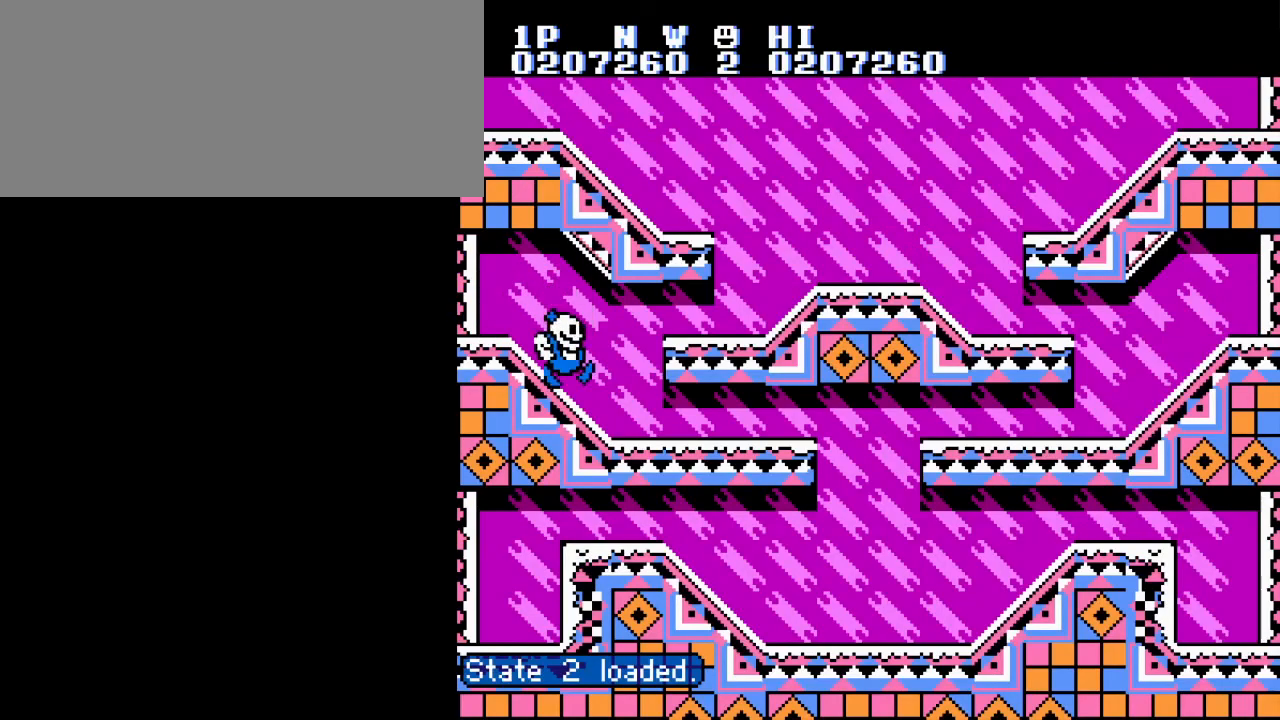
{"buttons": [], "events": []}
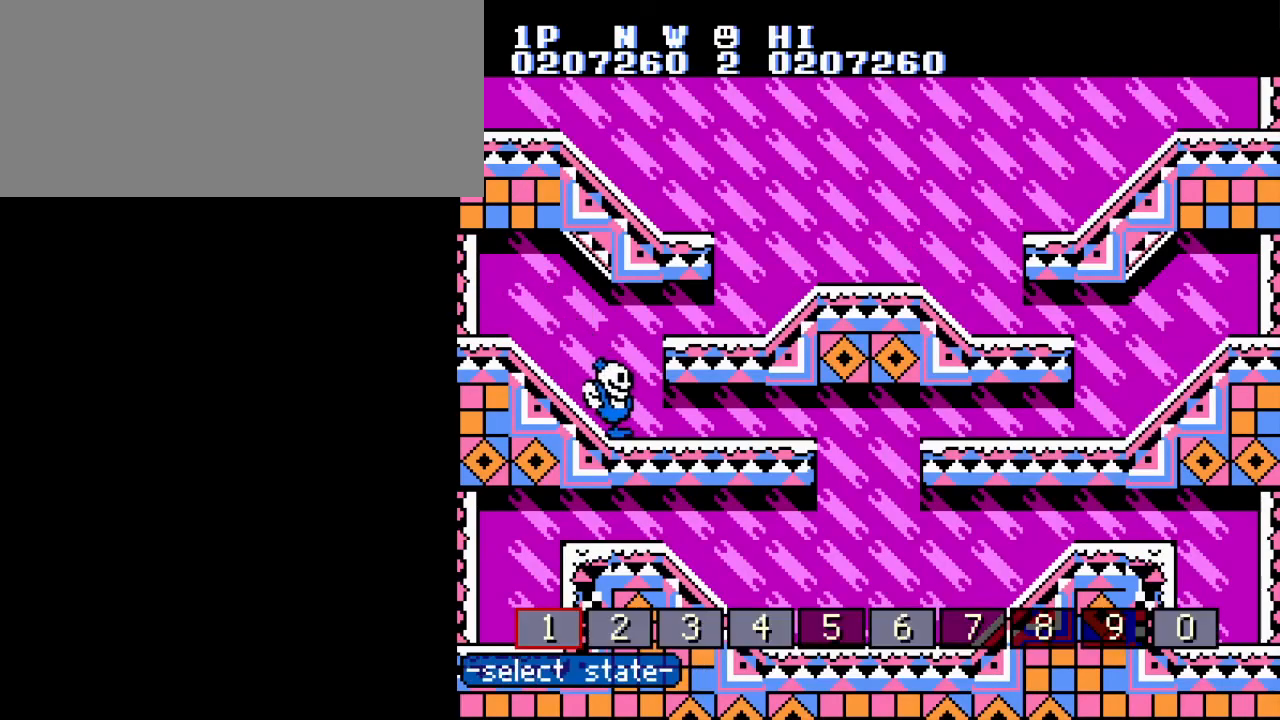
{"buttons": [], "events": []}
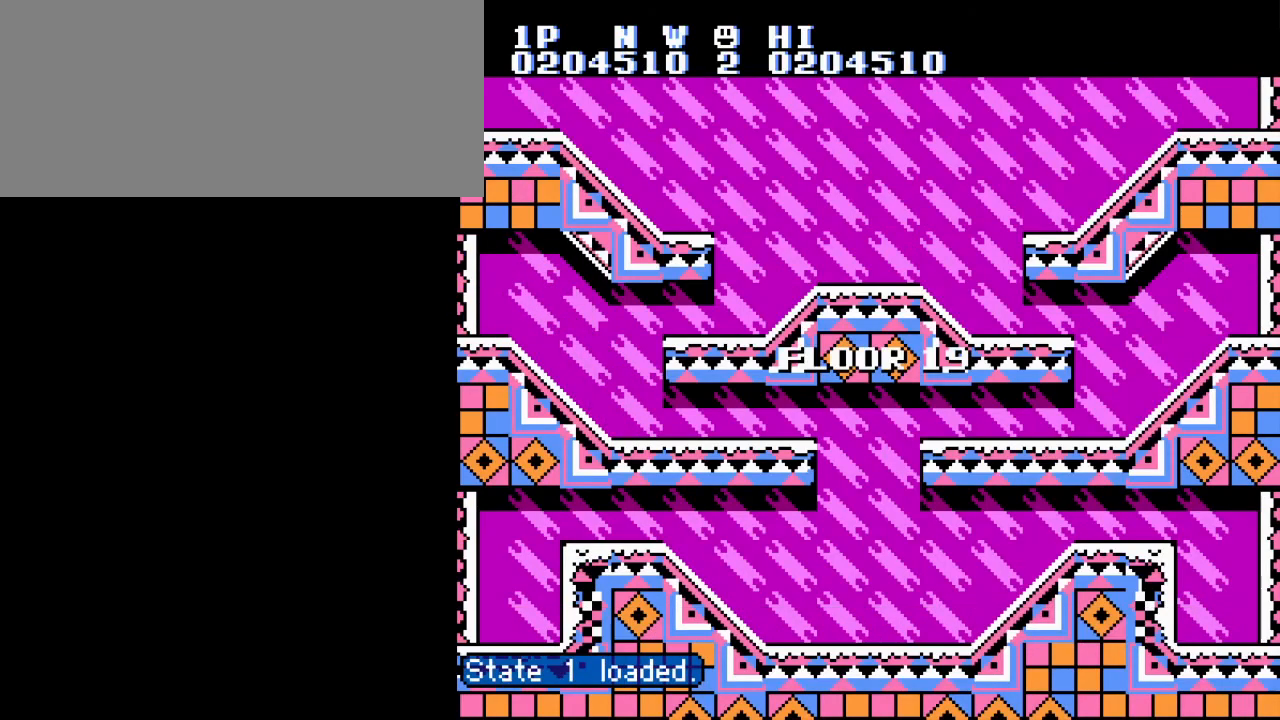
{"buttons": [], "events": []}
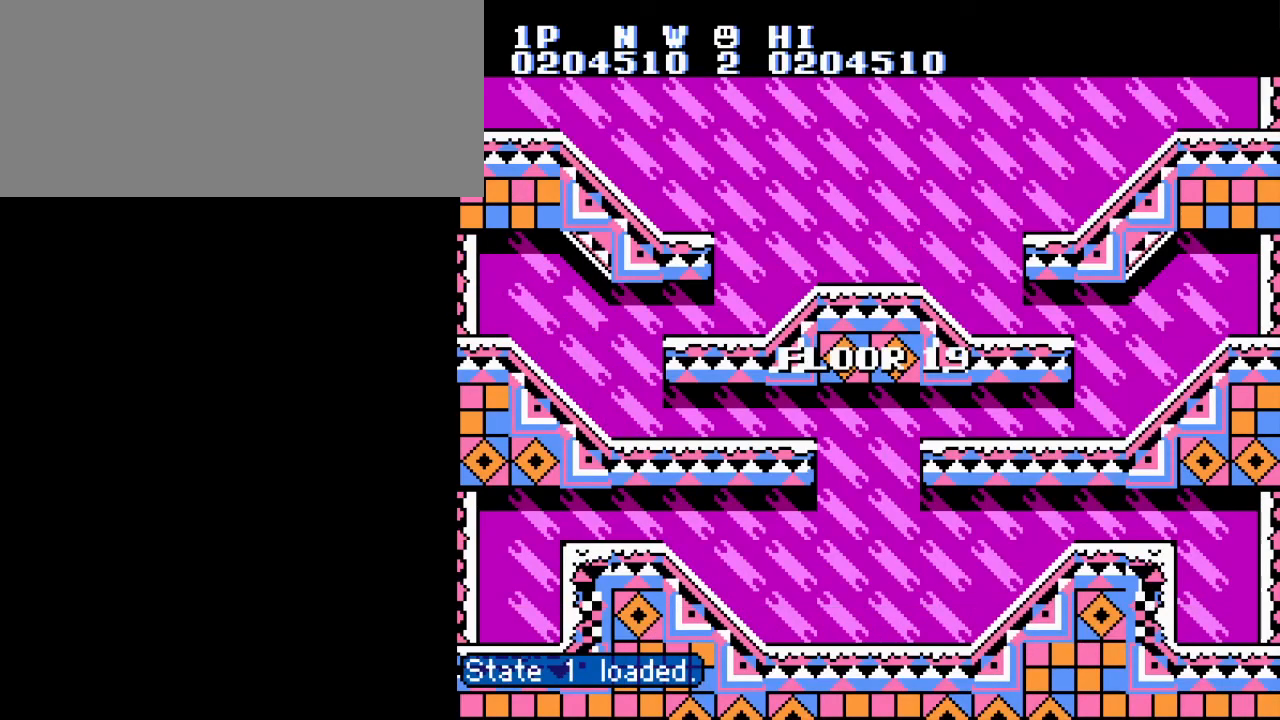
{"buttons": [], "events": []}
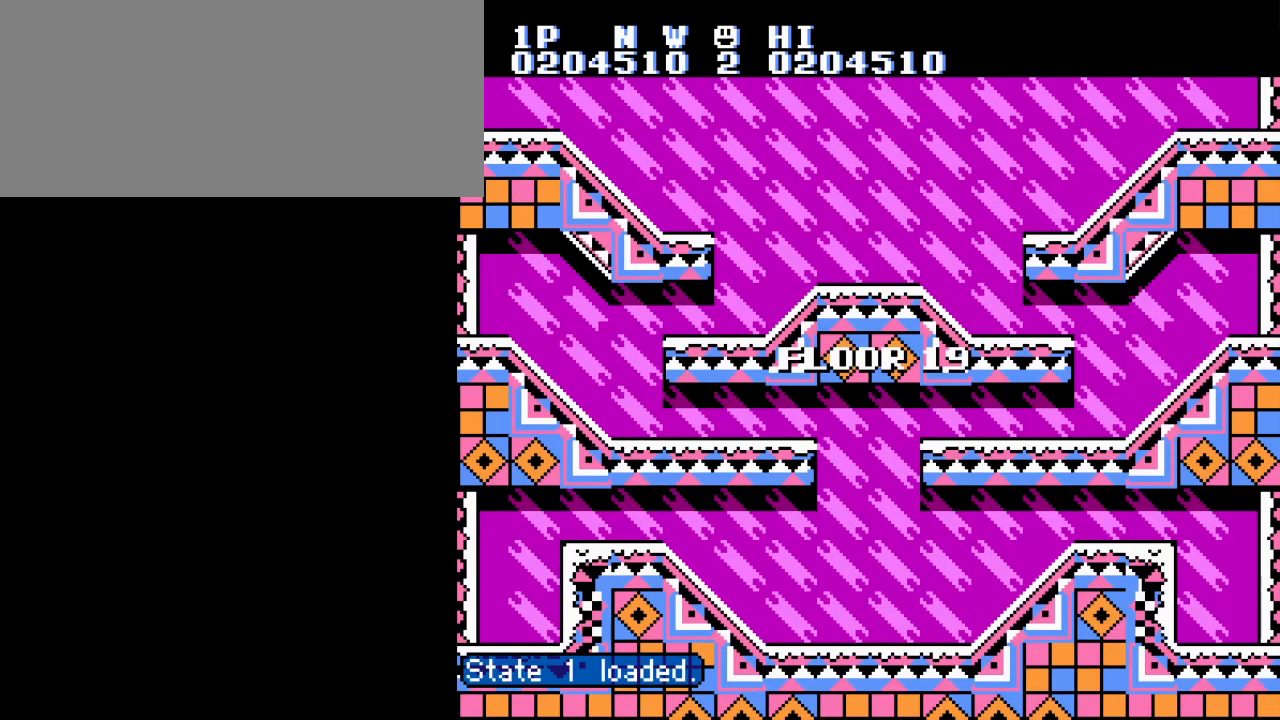
{"buttons": ["DPAD_LEFT"], "events": [[384, "DPAD_LEFT", "down"]]}
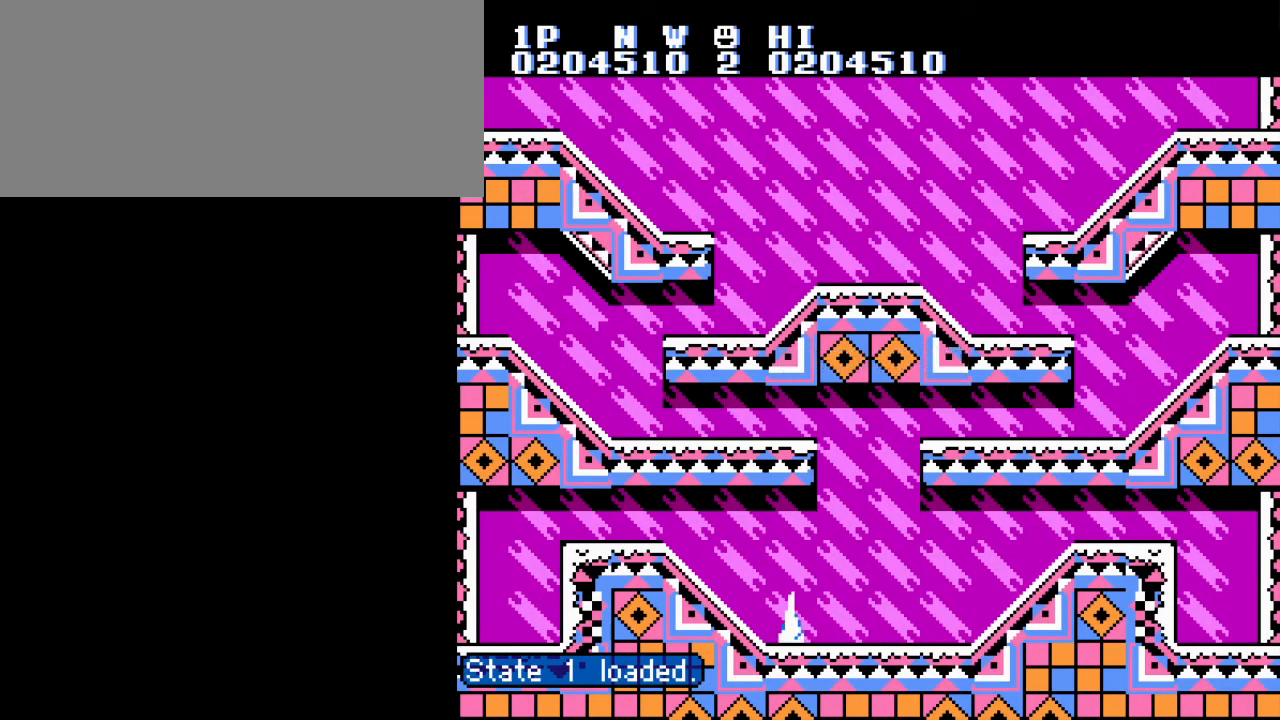
{"buttons": ["DPAD_LEFT"], "events": []}